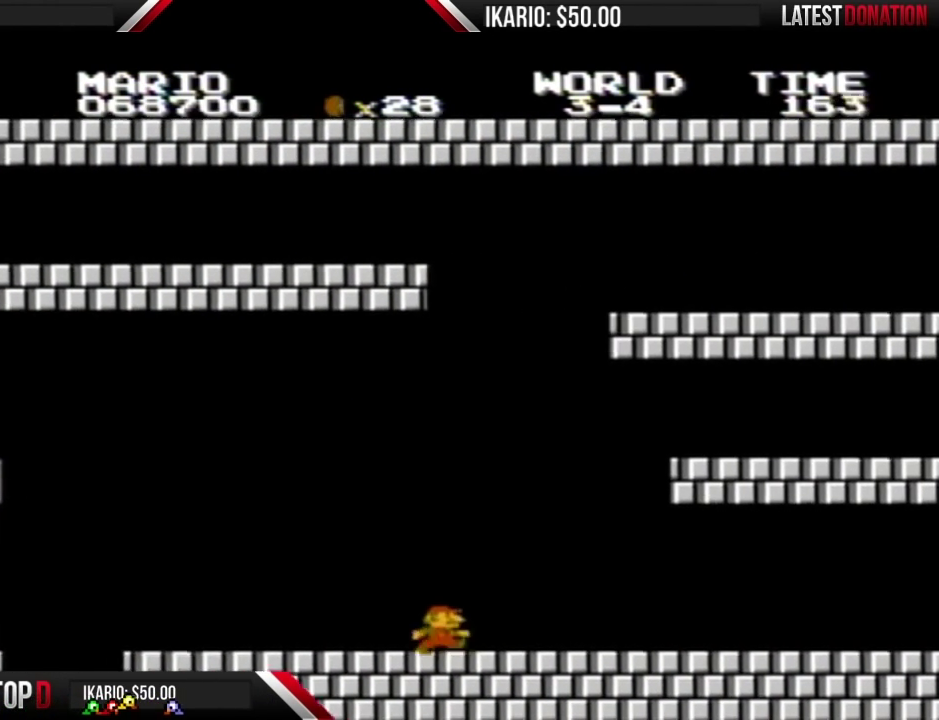
Gameplay with a controller (Nintendo layout); each line is a JSON object with the inputs held at the frame after it. "events" lists button and stick changes between this image and that frame as [ms after this image, input, new state], when the widget could be followed in between. Not read: L3 R3.
{"buttons": ["B", "DPAD_RIGHT"], "events": []}
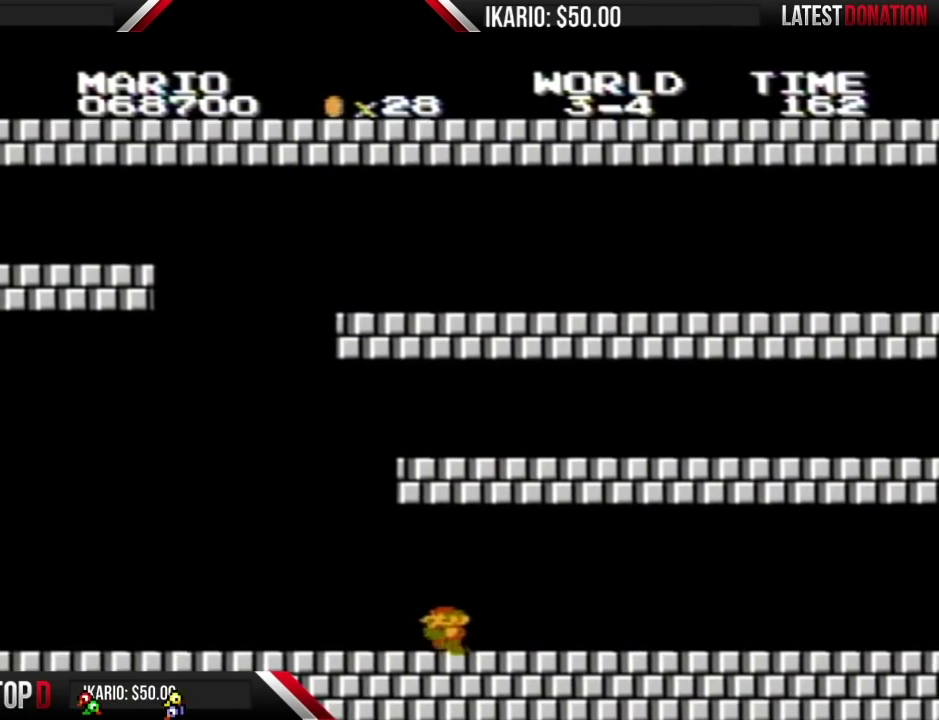
{"buttons": ["B", "DPAD_LEFT"], "events": [[33, "DPAD_RIGHT", "up"], [100, "DPAD_LEFT", "down"]]}
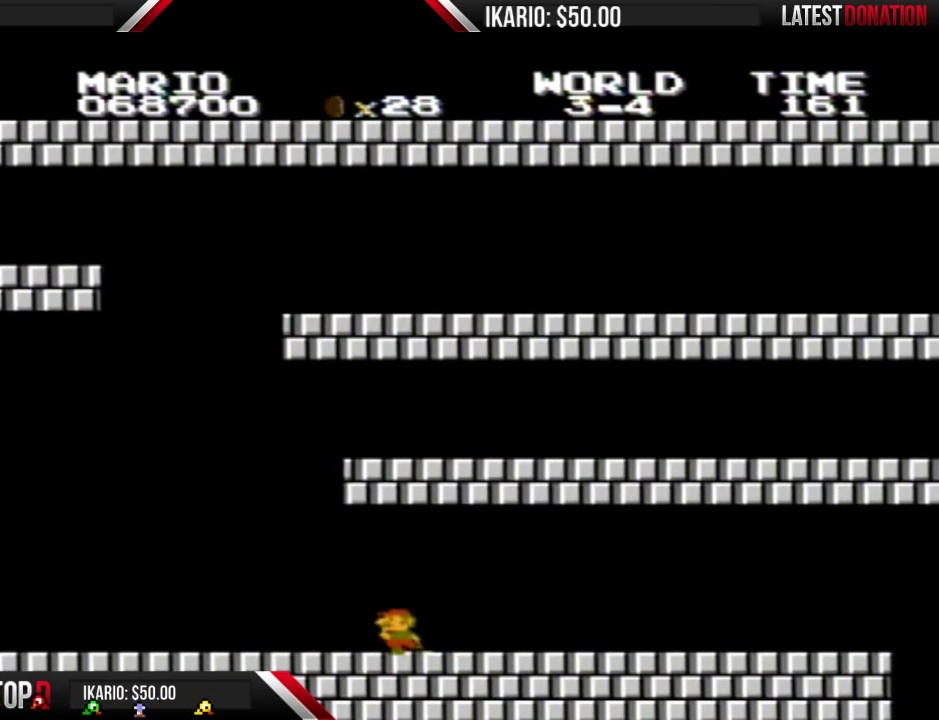
{"buttons": ["A", "B"], "events": [[433, "DPAD_LEFT", "up"], [500, "A", "down"]]}
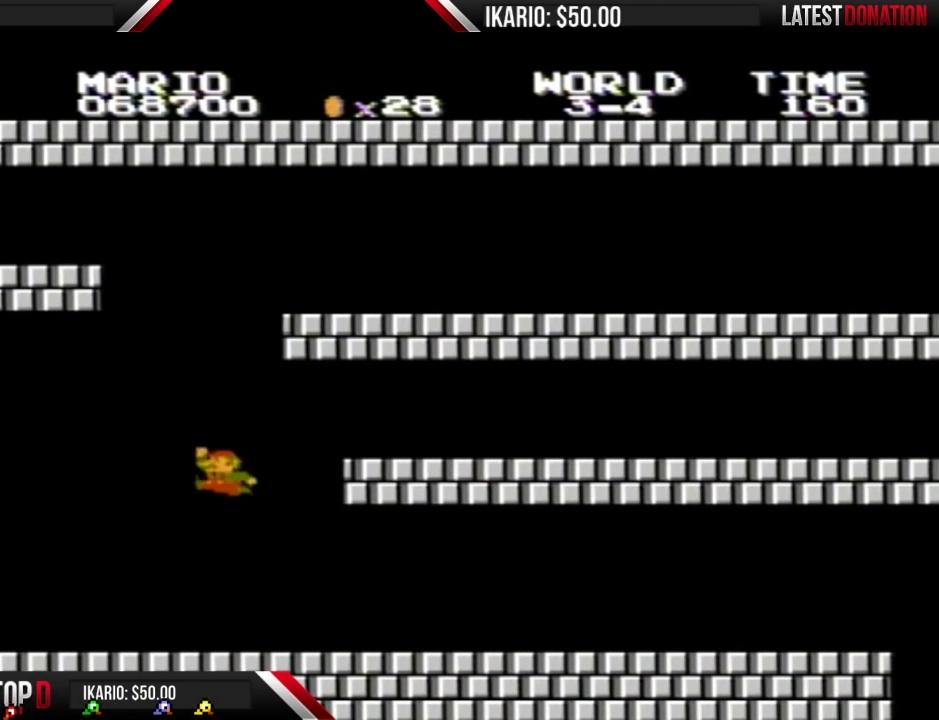
{"buttons": ["B"], "events": [[33, "DPAD_RIGHT", "down"], [217, "A", "up"], [467, "DPAD_RIGHT", "up"]]}
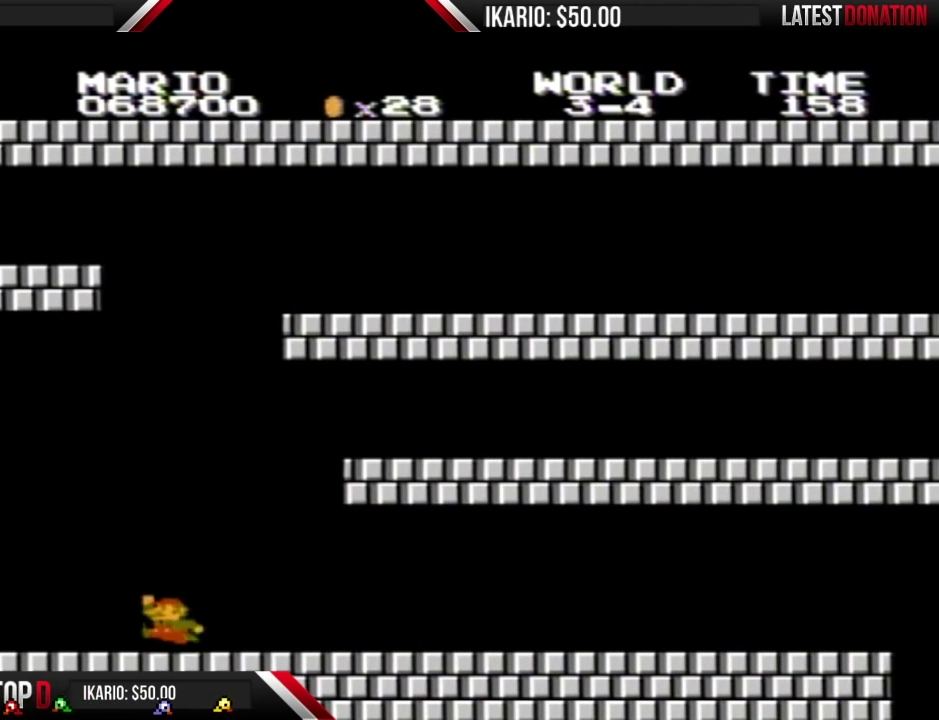
{"buttons": ["B", "DPAD_RIGHT"], "events": [[183, "A", "down"], [467, "A", "up"], [467, "DPAD_RIGHT", "down"]]}
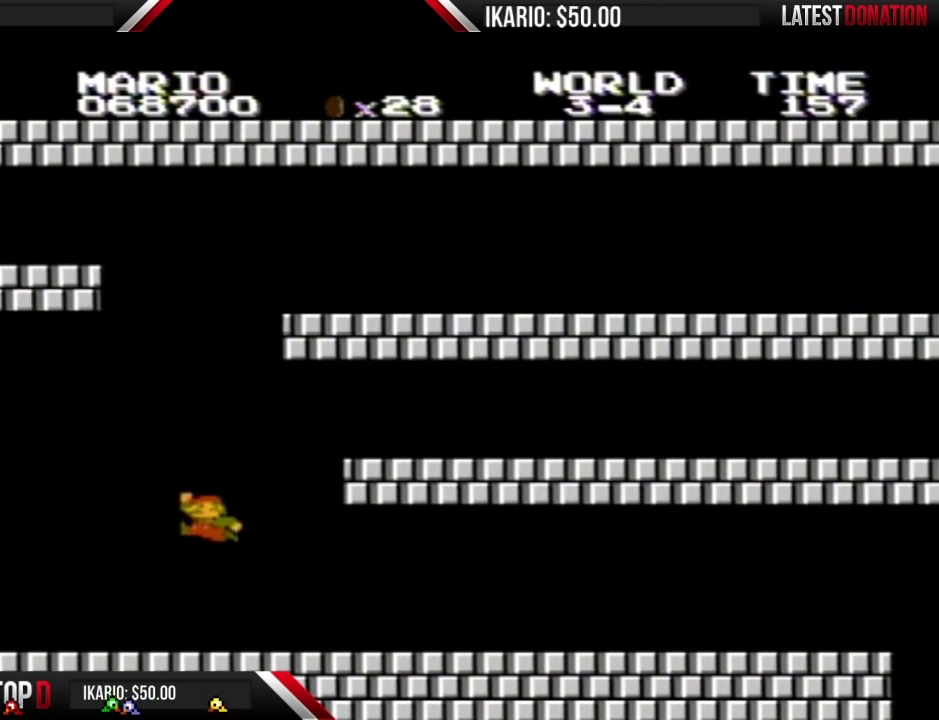
{"buttons": ["A", "B"], "events": [[250, "DPAD_RIGHT", "up"], [383, "DPAD_LEFT", "down"], [433, "A", "down"], [433, "DPAD_LEFT", "up"]]}
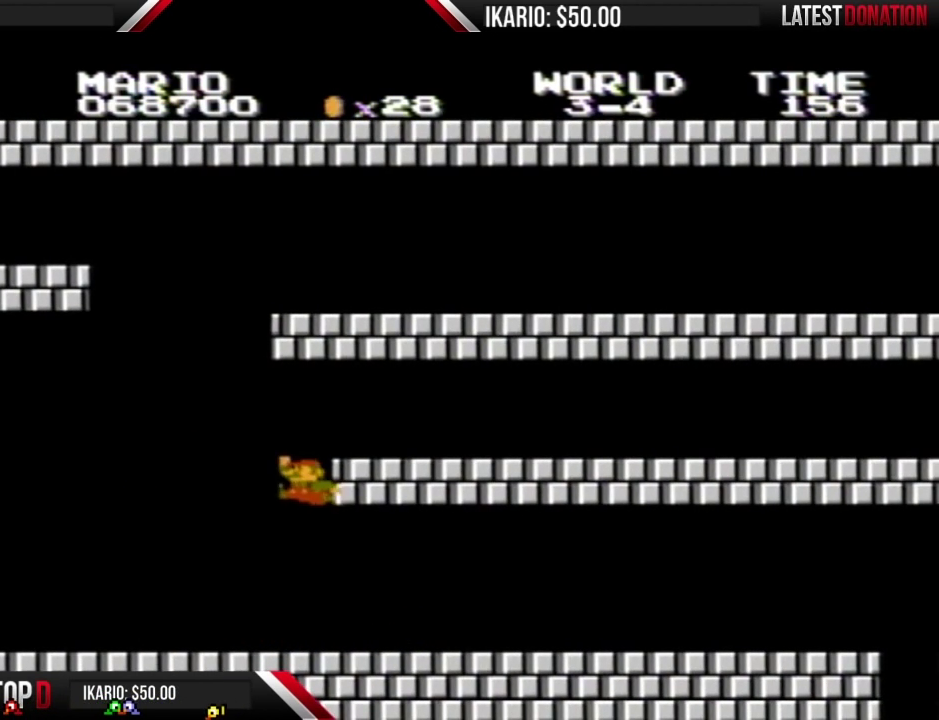
{"buttons": ["B", "DPAD_RIGHT"], "events": [[67, "DPAD_RIGHT", "down"], [467, "A", "up"]]}
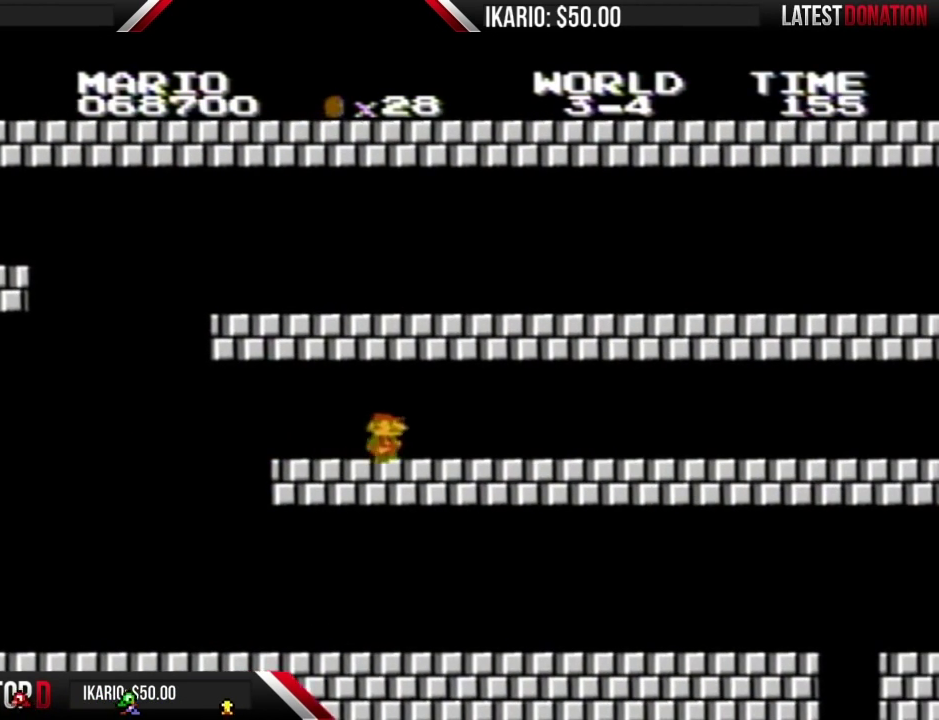
{"buttons": ["B", "DPAD_RIGHT"], "events": []}
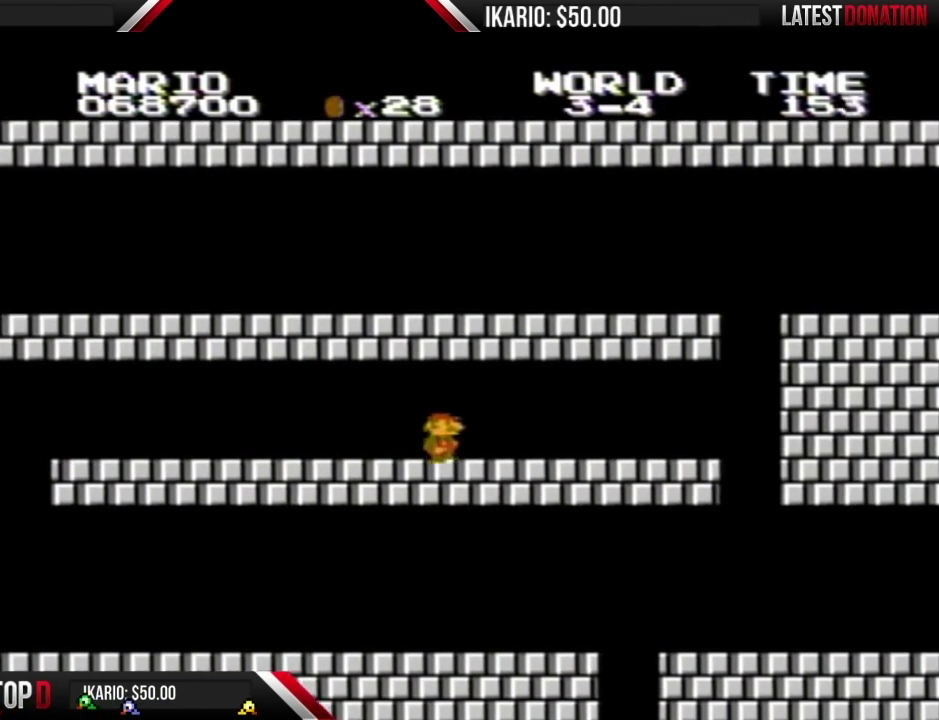
{"buttons": ["B", "DPAD_RIGHT"], "events": []}
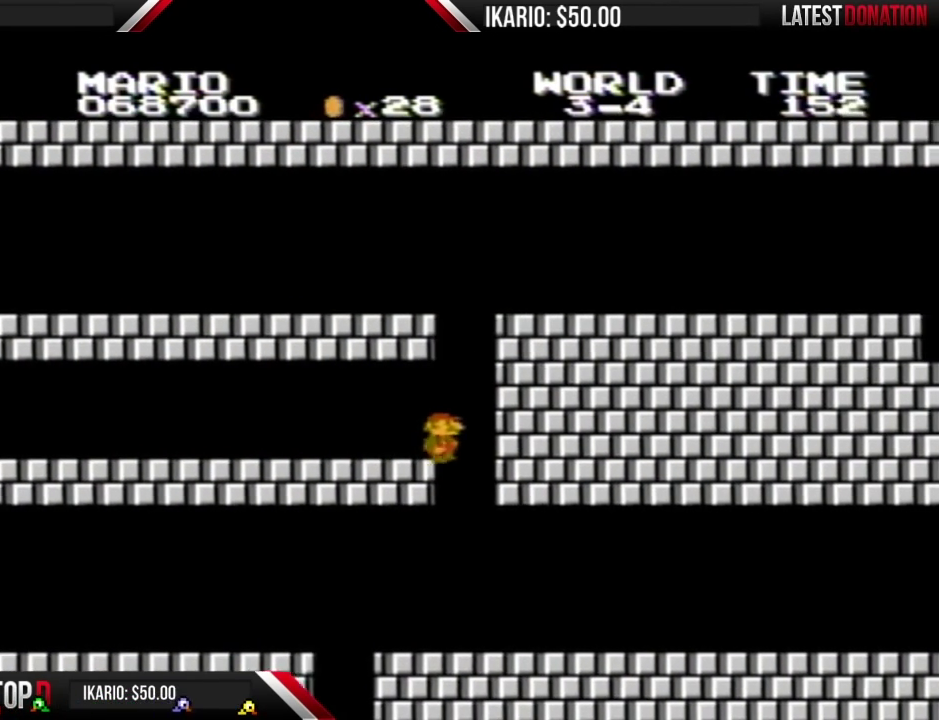
{"buttons": ["B", "DPAD_RIGHT"], "events": []}
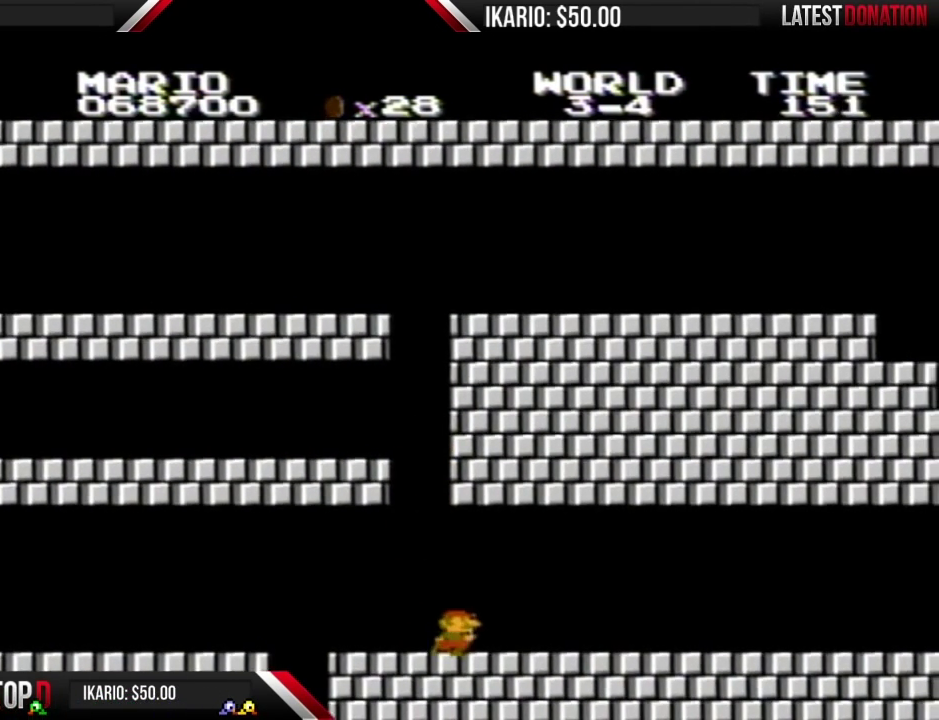
{"buttons": ["B", "DPAD_RIGHT"], "events": []}
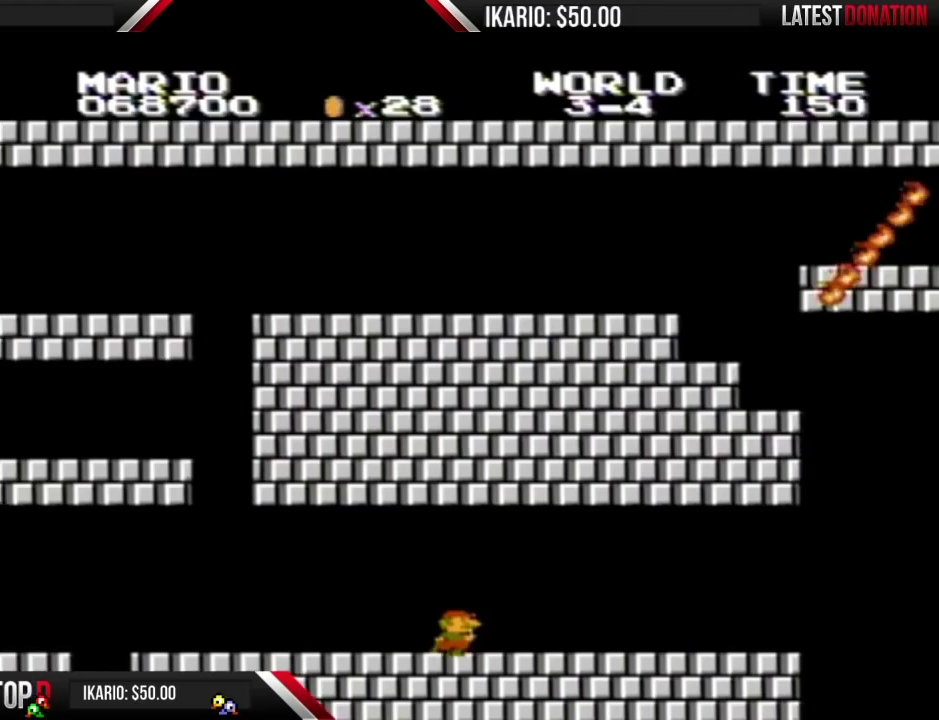
{"buttons": ["B", "DPAD_RIGHT"], "events": []}
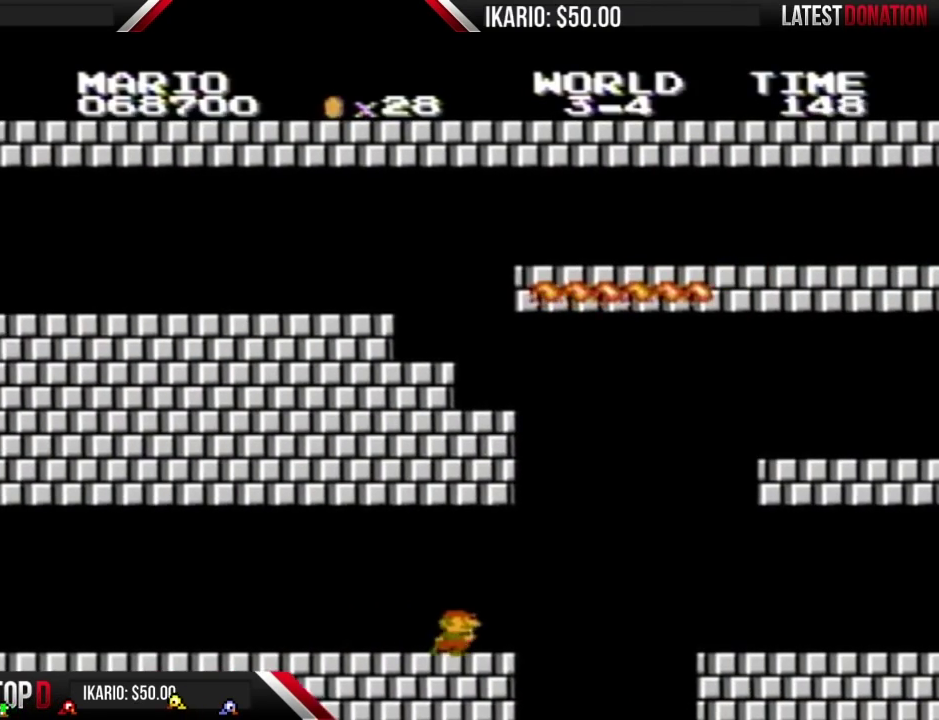
{"buttons": ["B", "DPAD_LEFT"], "events": [[250, "A", "down"], [317, "A", "up"], [317, "DPAD_RIGHT", "up"], [383, "DPAD_LEFT", "down"]]}
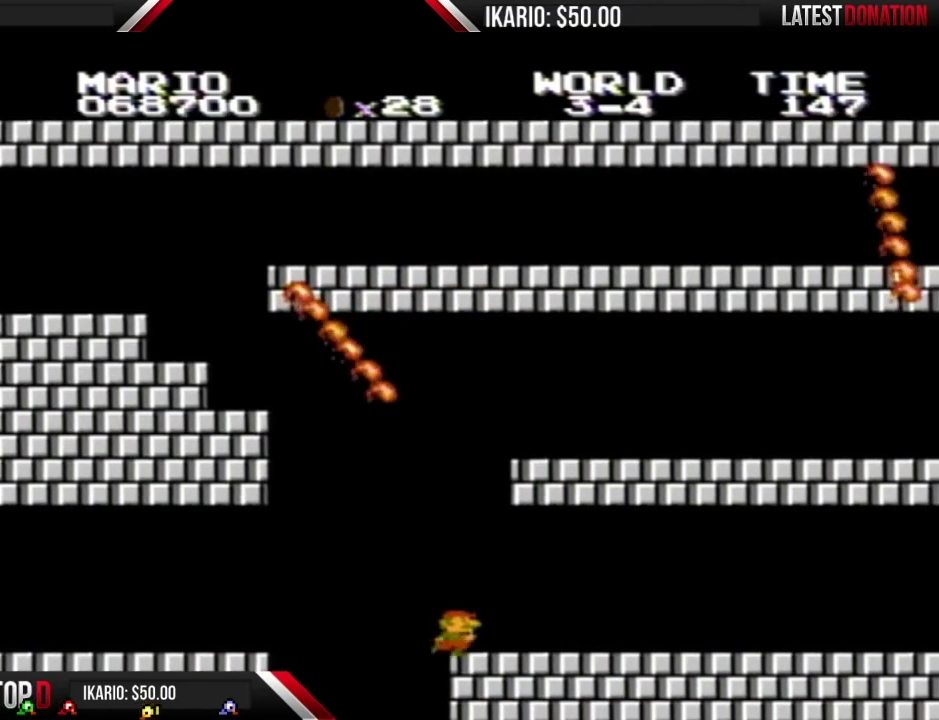
{"buttons": ["B"], "events": [[433, "DPAD_LEFT", "up"]]}
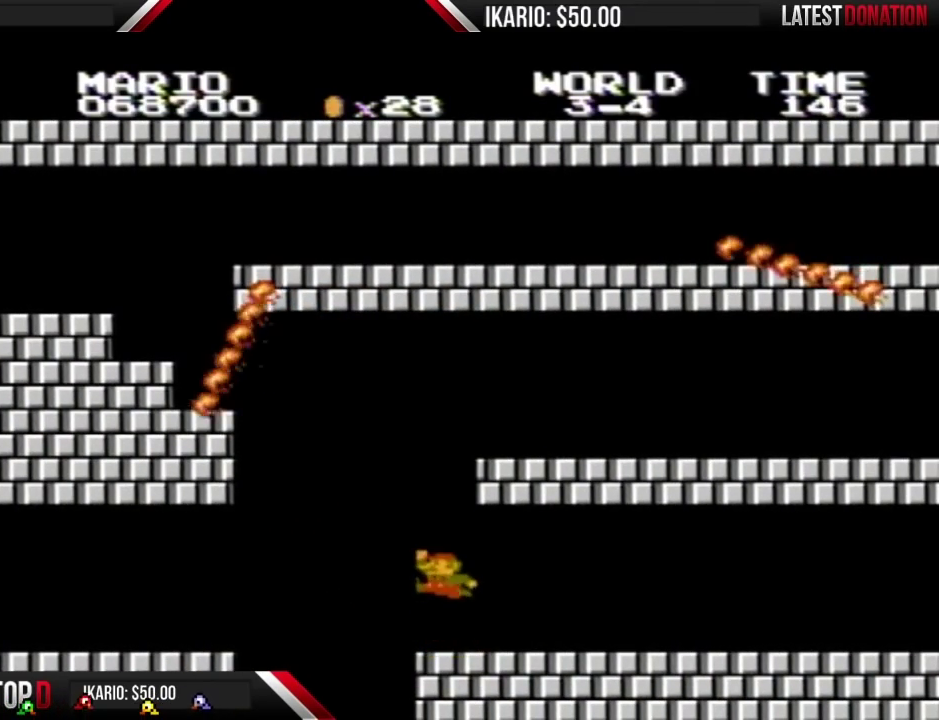
{"buttons": ["A", "B", "DPAD_RIGHT"], "events": [[133, "A", "down"], [350, "DPAD_RIGHT", "down"]]}
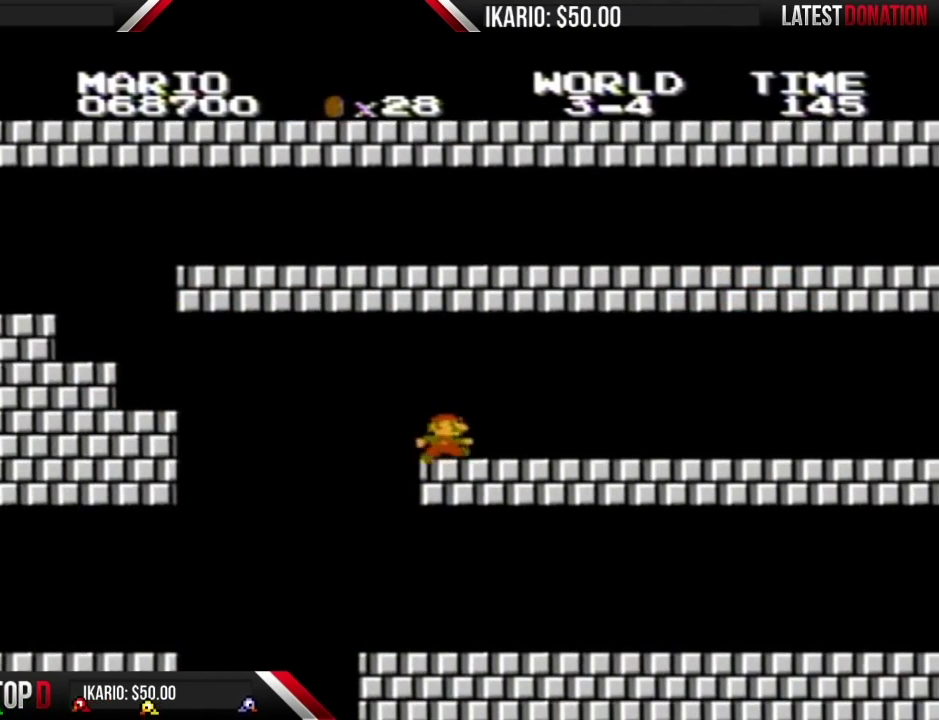
{"buttons": ["B", "DPAD_RIGHT"], "events": [[100, "A", "up"], [250, "DPAD_RIGHT", "up"], [433, "DPAD_RIGHT", "down"]]}
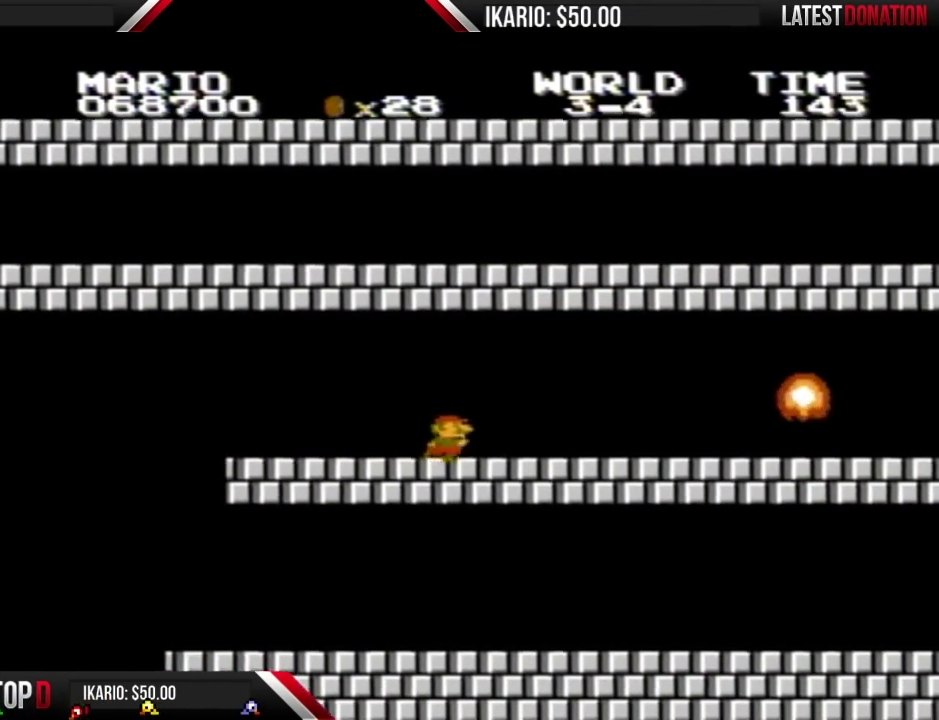
{"buttons": ["B"], "events": [[317, "DPAD_RIGHT", "up"]]}
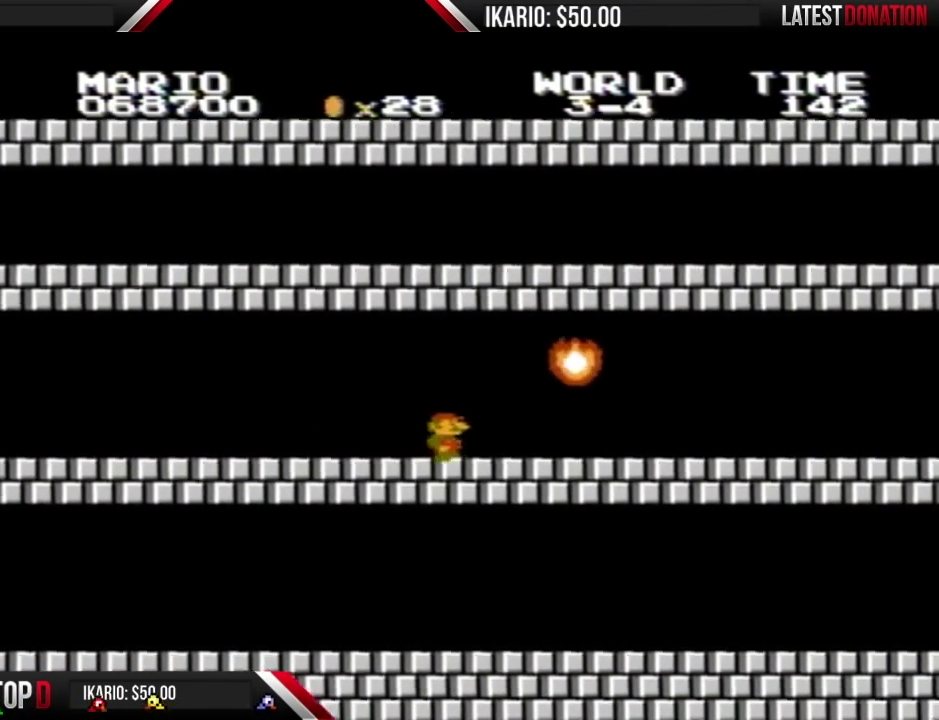
{"buttons": ["B", "DPAD_RIGHT"], "events": [[283, "A", "down"], [283, "DPAD_RIGHT", "down"], [417, "A", "up"]]}
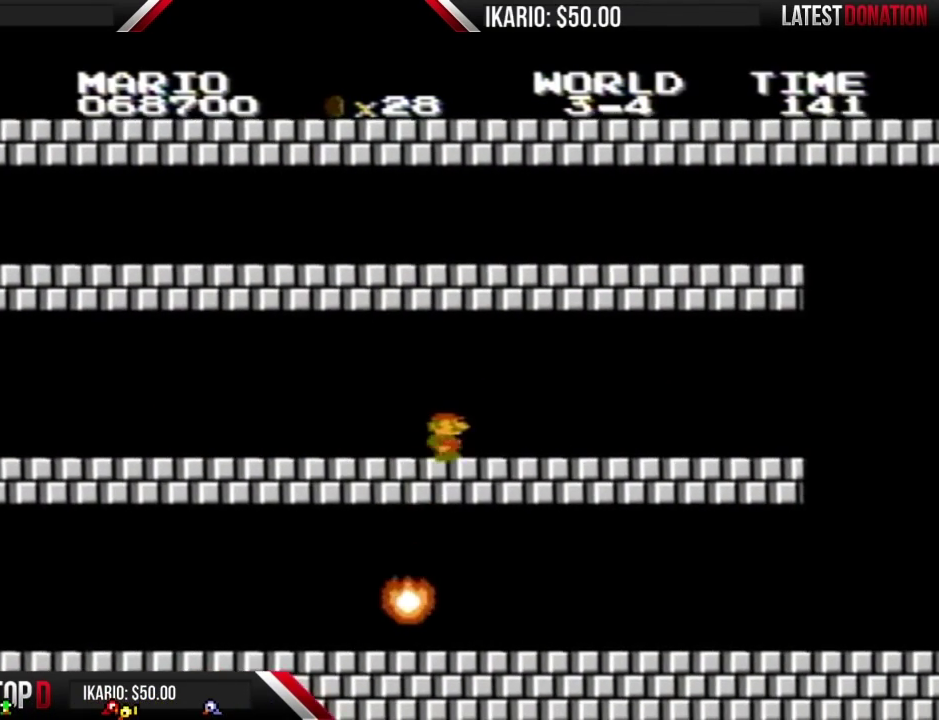
{"buttons": ["B", "DPAD_RIGHT"], "events": []}
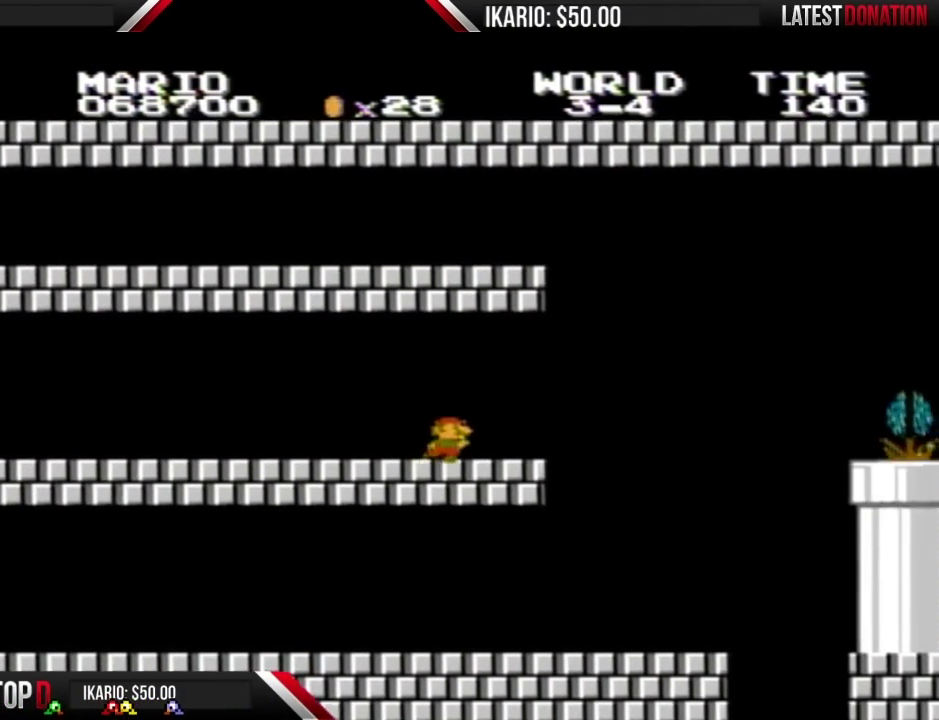
{"buttons": ["A", "B"], "events": [[317, "A", "down"], [317, "DPAD_RIGHT", "up"]]}
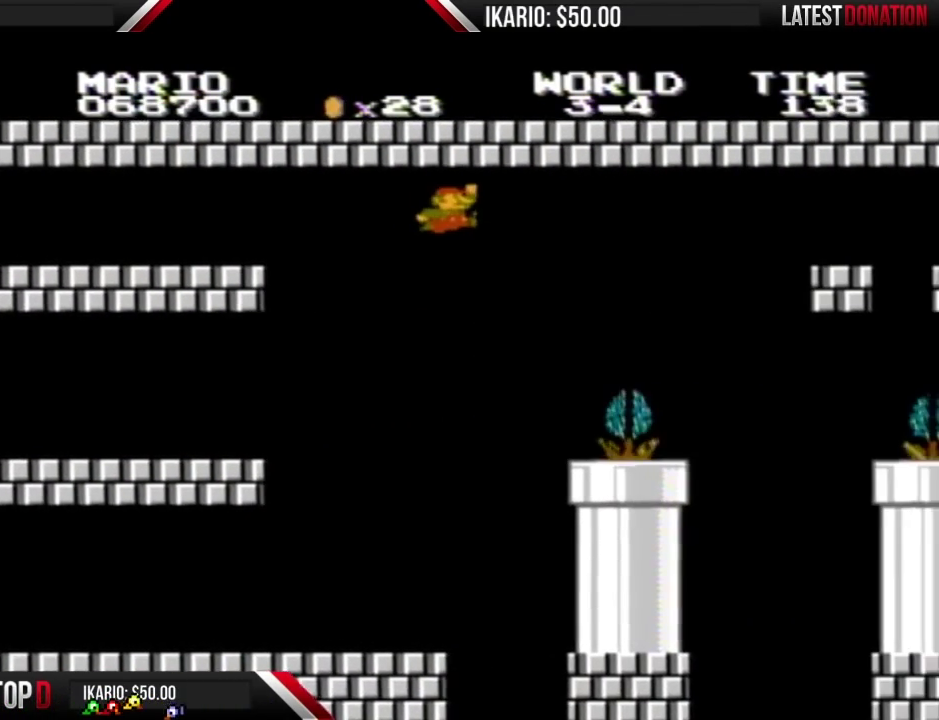
{"buttons": ["B", "DPAD_LEFT"], "events": [[133, "DPAD_LEFT", "down"], [283, "A", "up"]]}
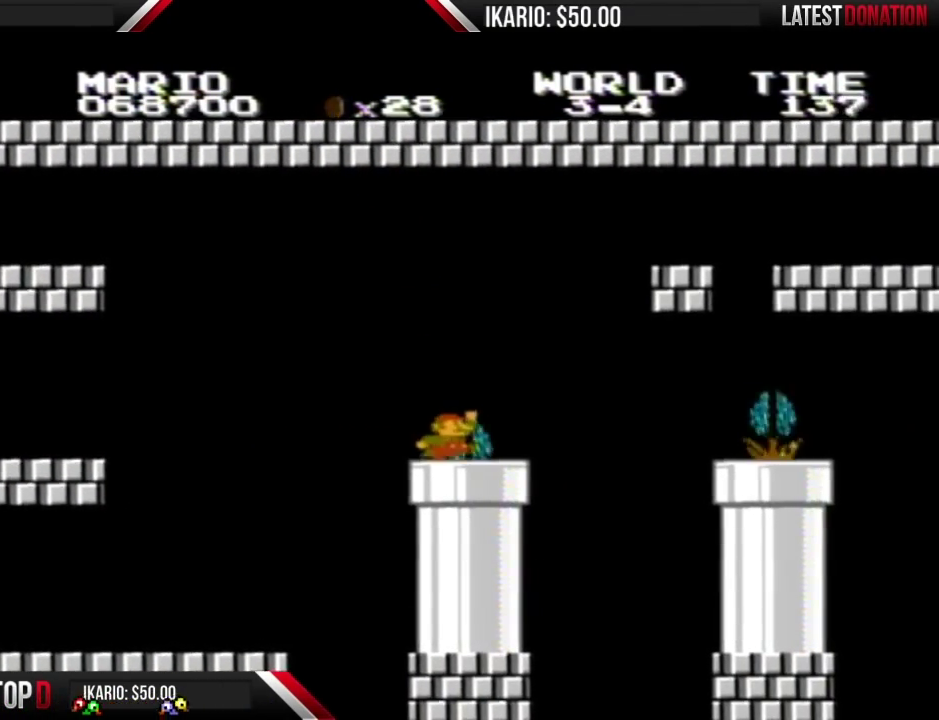
{"buttons": [], "events": [[250, "A", "down"], [317, "DPAD_LEFT", "up"], [383, "A", "up"], [500, "B", "up"]]}
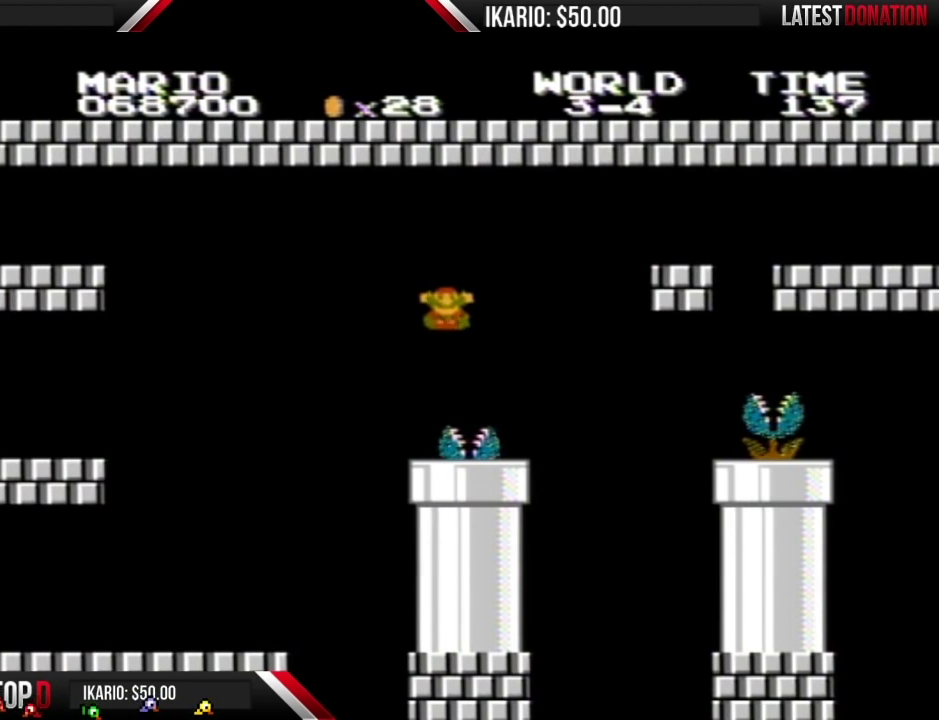
{"buttons": [], "events": []}
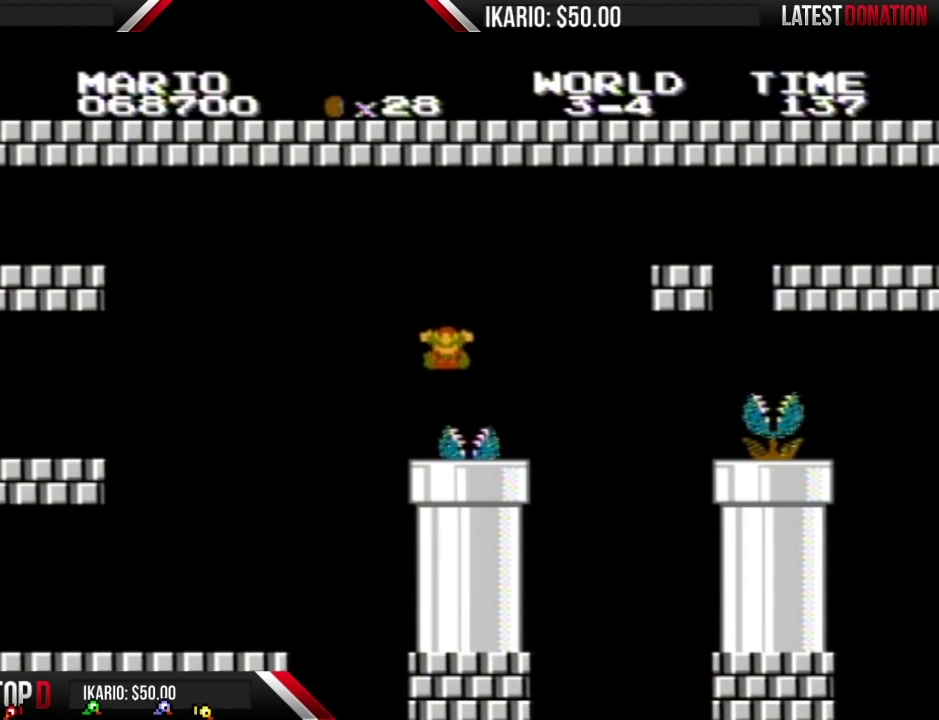
{"buttons": [], "events": []}
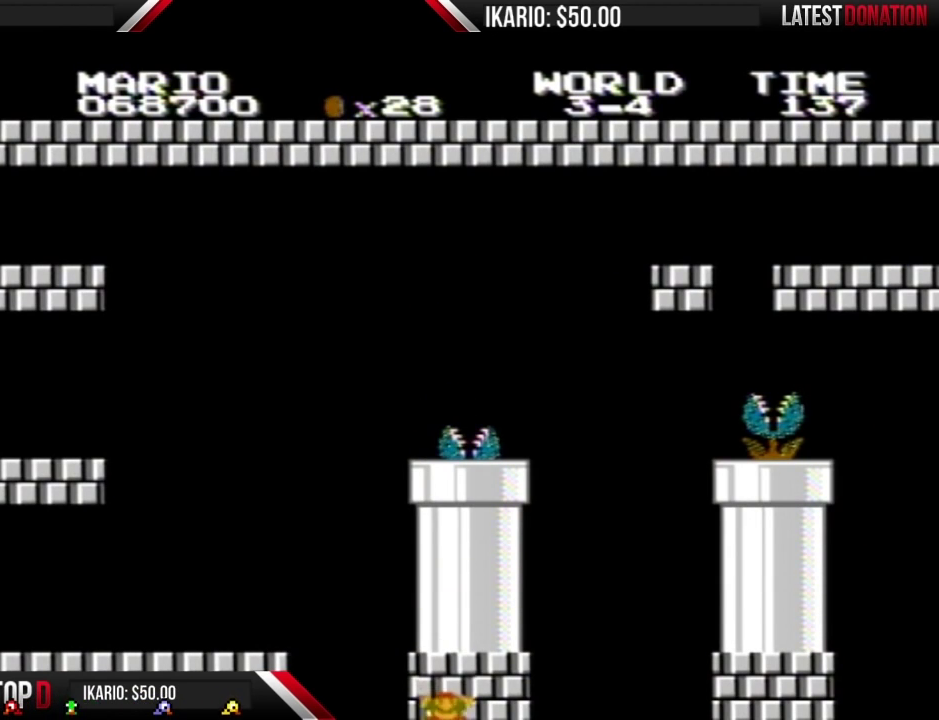
{"buttons": [], "events": []}
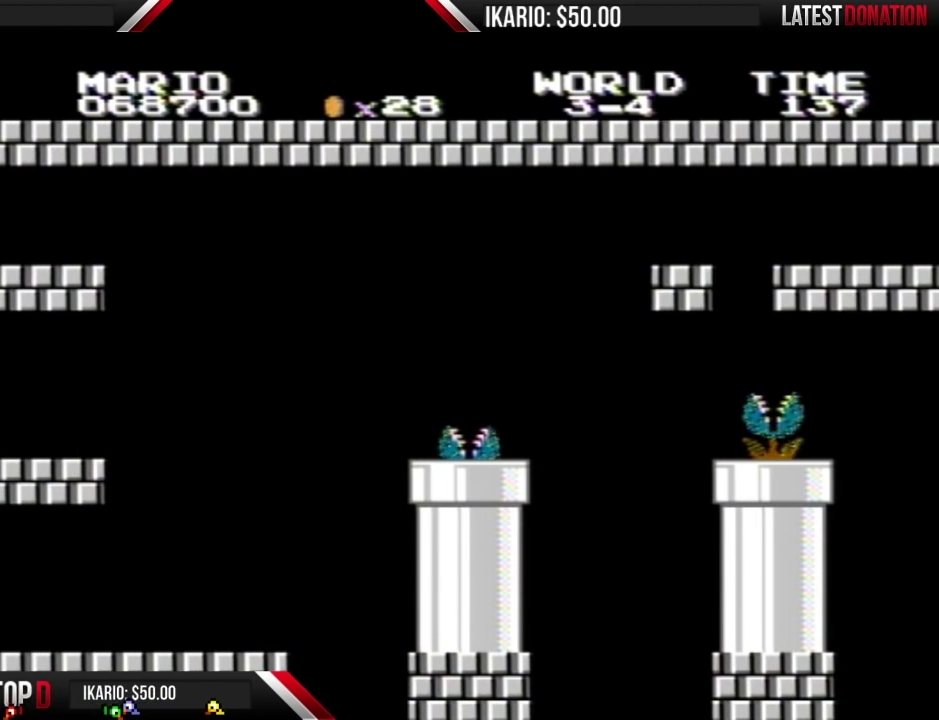
{"buttons": [], "events": []}
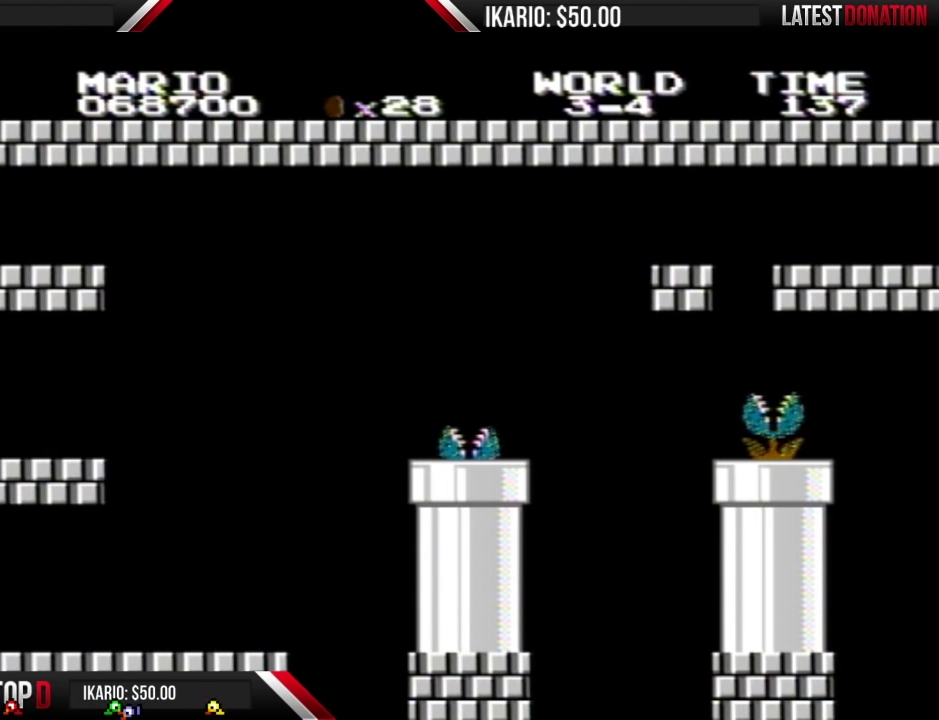
{"buttons": [], "events": []}